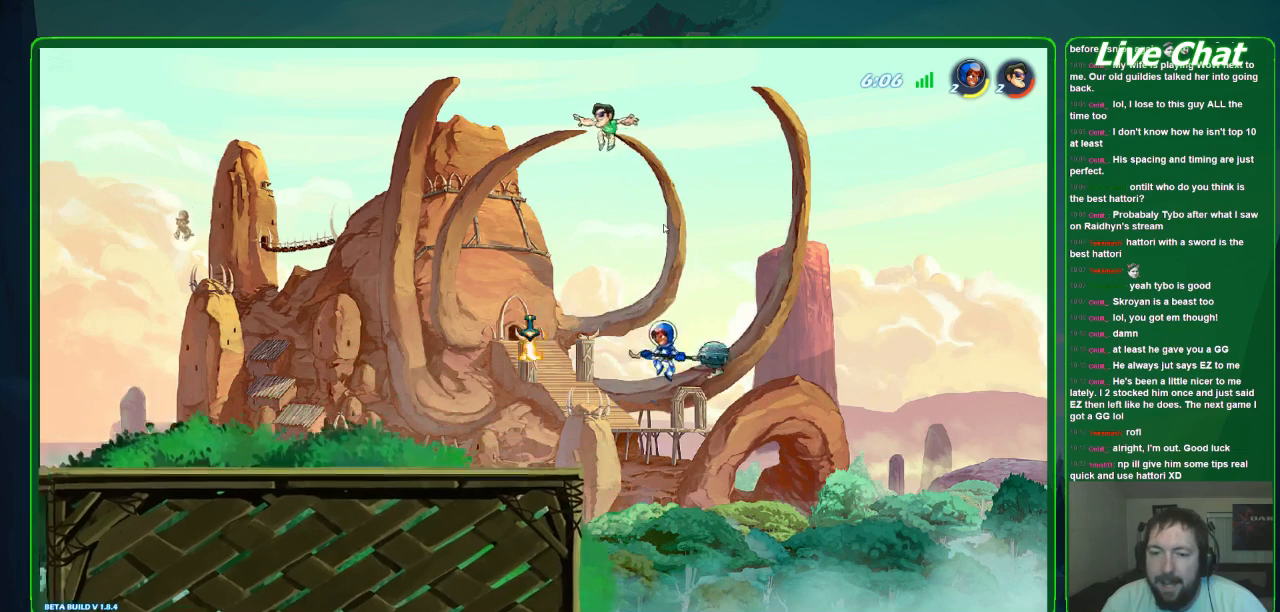
Gameplay with a controller (Xbox layout); each line is a JSON object with the inputs held at the frame after it. "events" lists button and stick changes between this image and that frame as [ms after this image, input, new state], when the widget could be followed in between. Not read: DPAD_DOWN DPAD_LEFT DPAD_RIGHT DPAD_UP L3 R3 right_stick.
{"buttons": [], "left_stick": "left", "events": []}
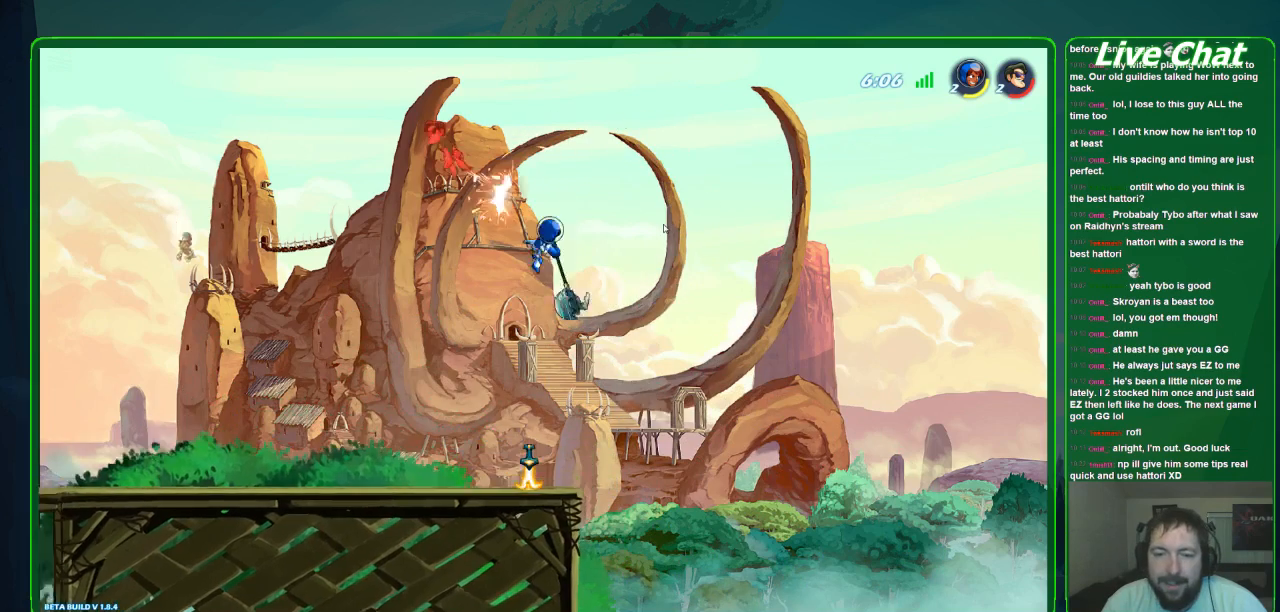
{"buttons": [], "left_stick": "down-right", "events": [[300, "left_stick", "down-right"]]}
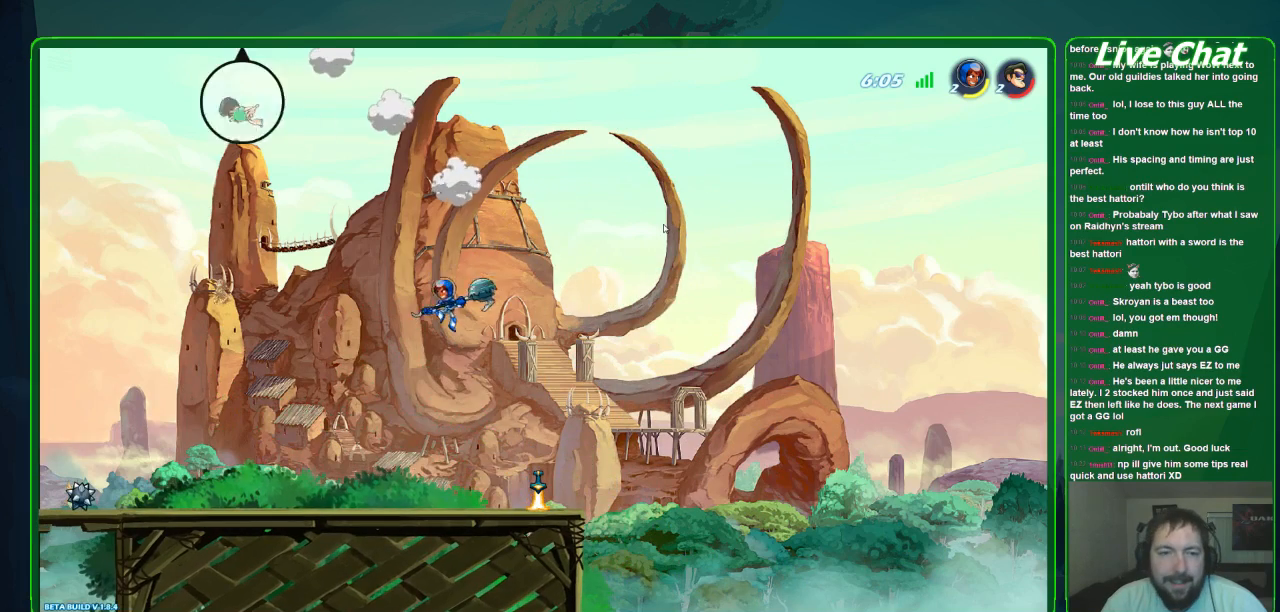
{"buttons": [], "left_stick": "left", "events": [[33, "left_stick", "down-left"], [133, "left_stick", "left"]]}
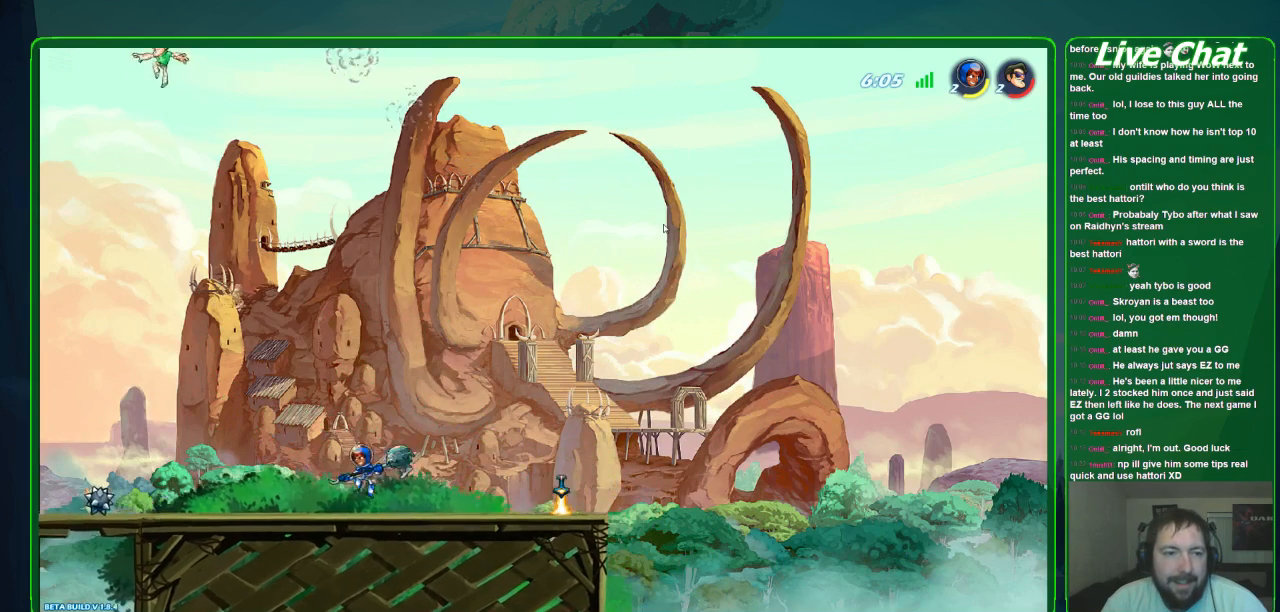
{"buttons": [], "left_stick": "center", "events": [[500, "left_stick", "center"]]}
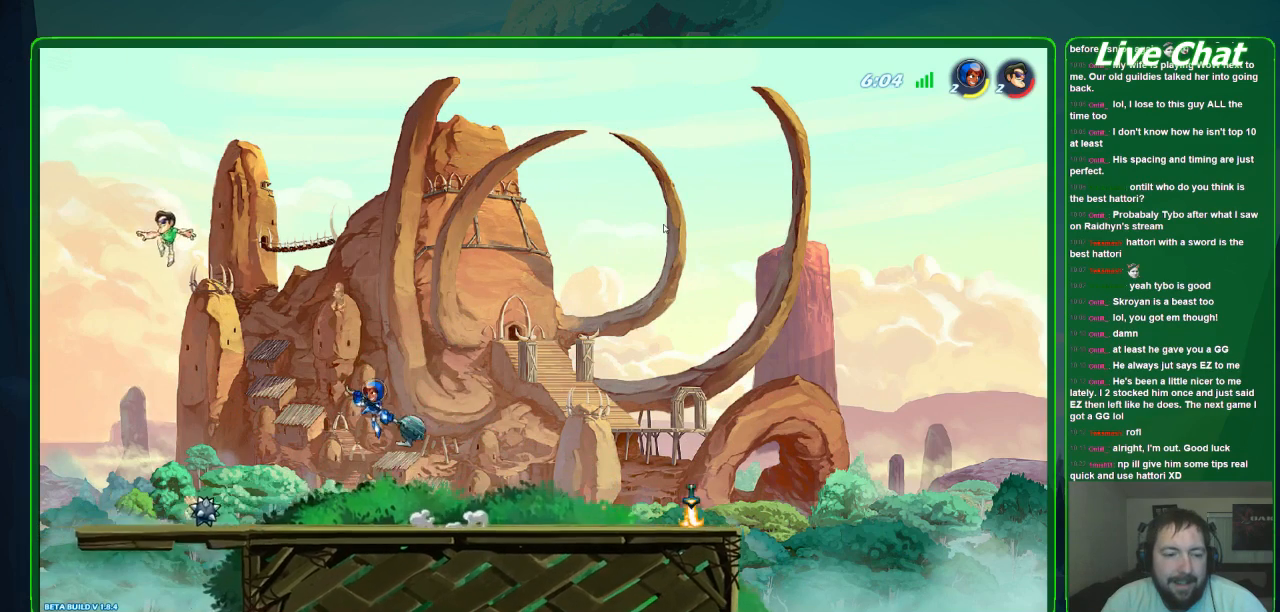
{"buttons": [], "left_stick": "down-right", "events": [[133, "left_stick", "down-right"], [233, "left_stick", "right"], [400, "A", "down"], [467, "A", "up"], [500, "left_stick", "down-right"]]}
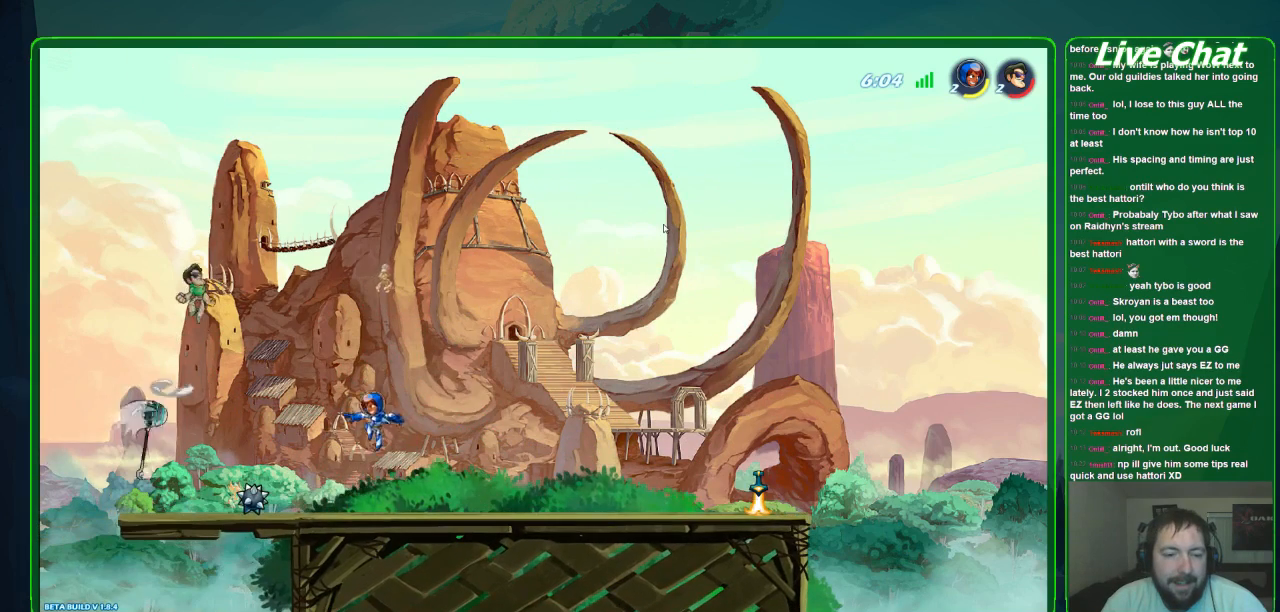
{"buttons": [], "left_stick": "down-right", "events": [[167, "left_stick", "down-left"], [300, "left_stick", "left"], [500, "left_stick", "down-right"]]}
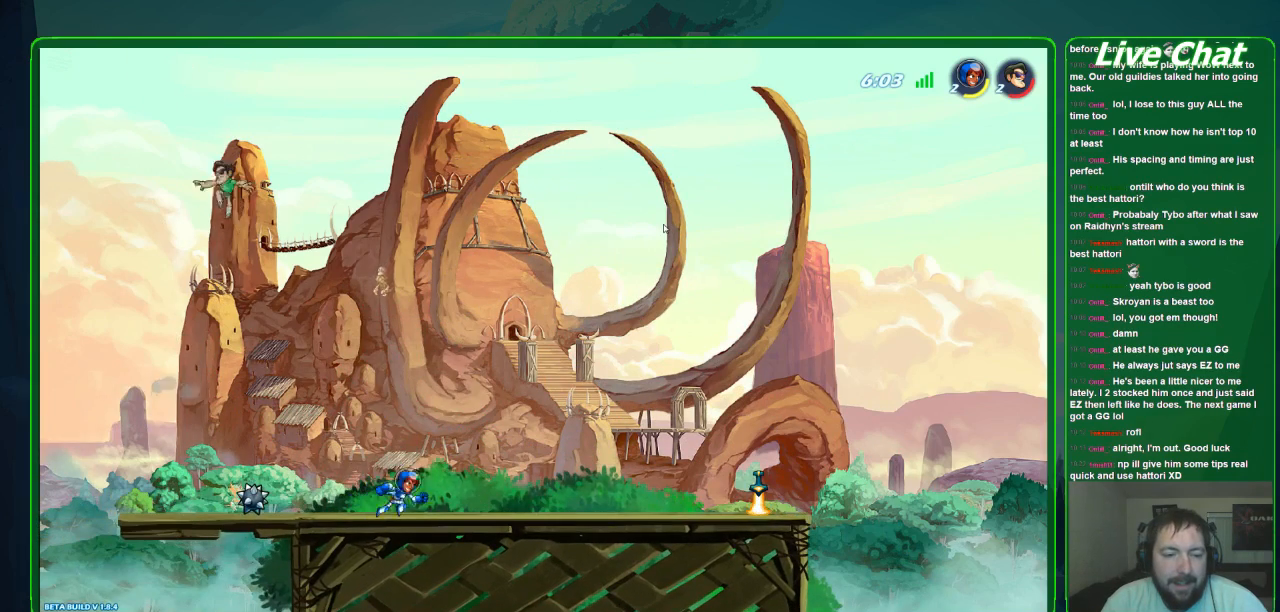
{"buttons": [], "left_stick": "down-right", "events": []}
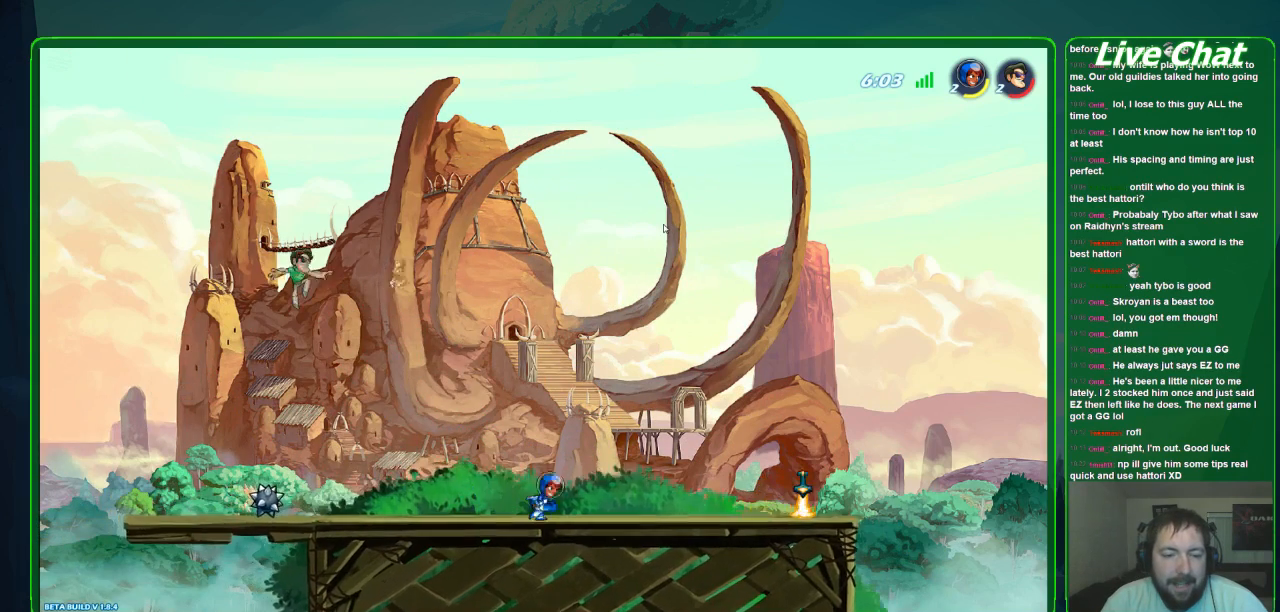
{"buttons": [], "left_stick": "left", "events": [[300, "left_stick", "left"]]}
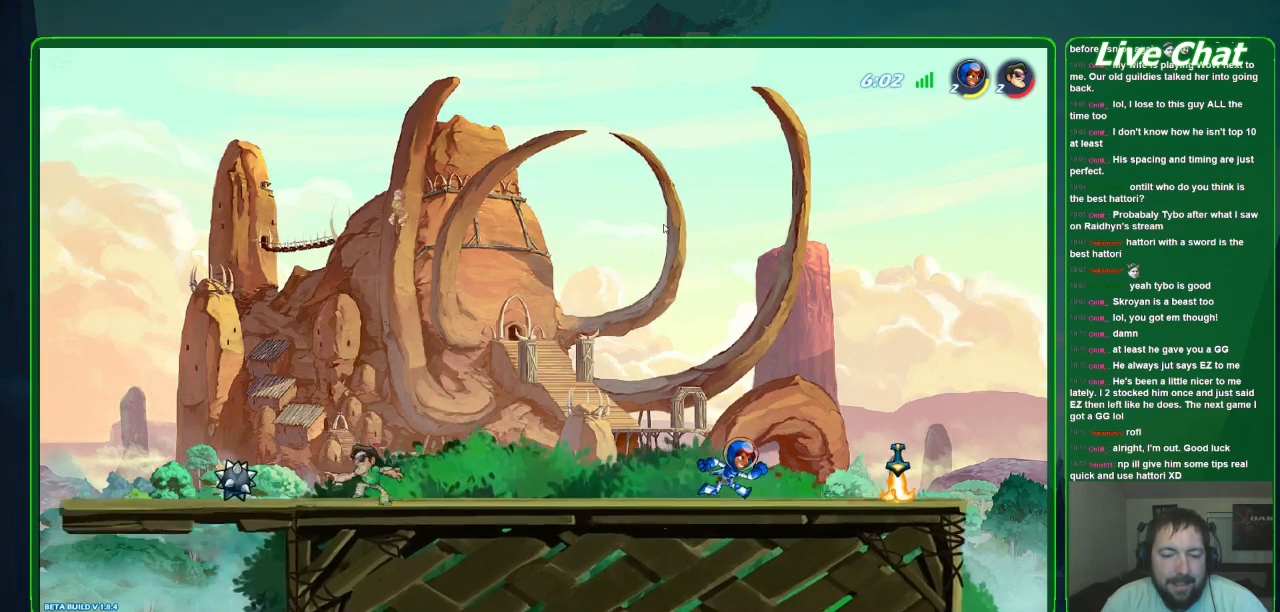
{"buttons": ["X"], "left_stick": "down-right", "events": [[467, "X", "down"], [467, "left_stick", "down-right"]]}
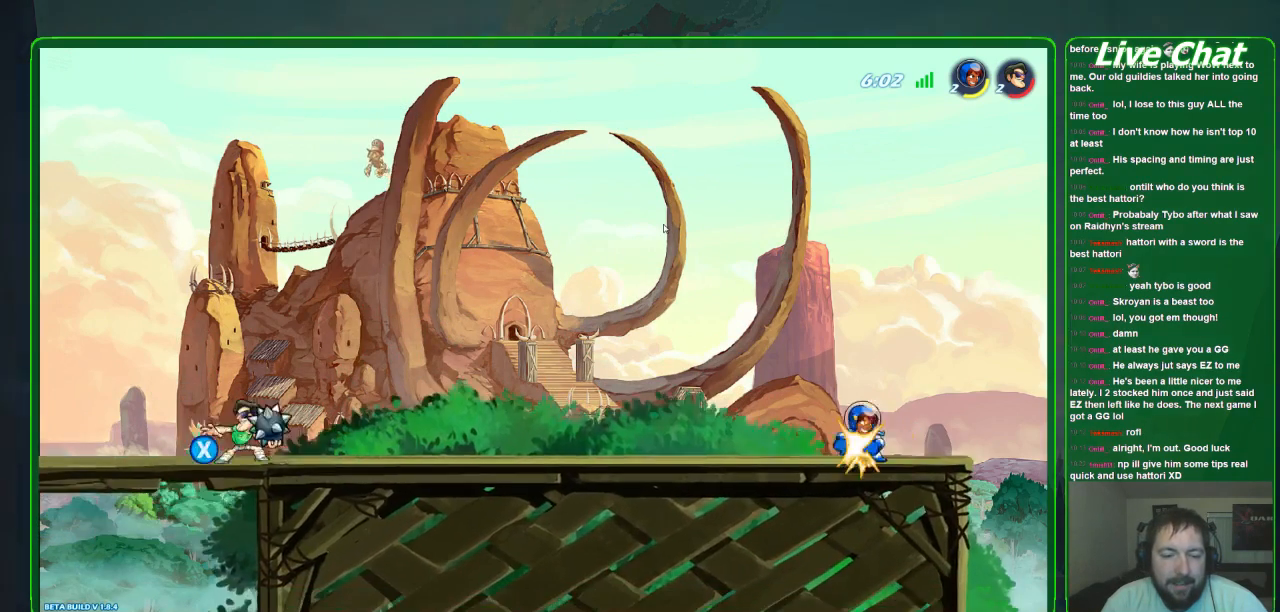
{"buttons": [], "left_stick": "down-right", "events": [[100, "X", "up"]]}
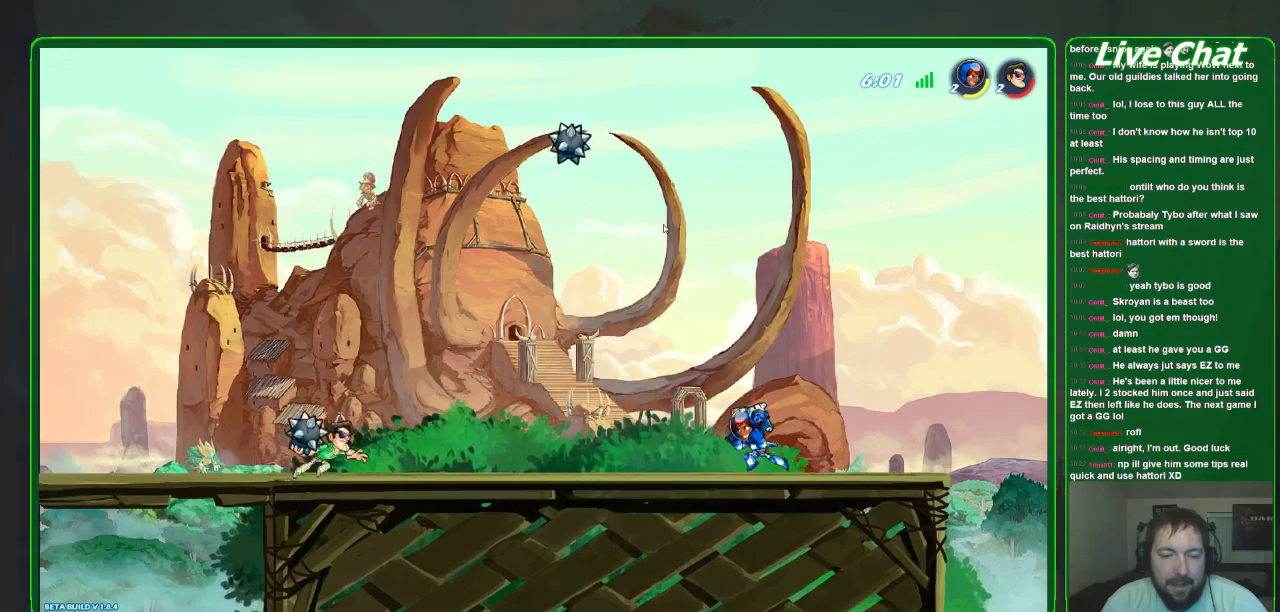
{"buttons": [], "left_stick": "down-right", "events": [[200, "A", "down"], [333, "A", "up"], [333, "R1", "down"], [467, "R1", "up"]]}
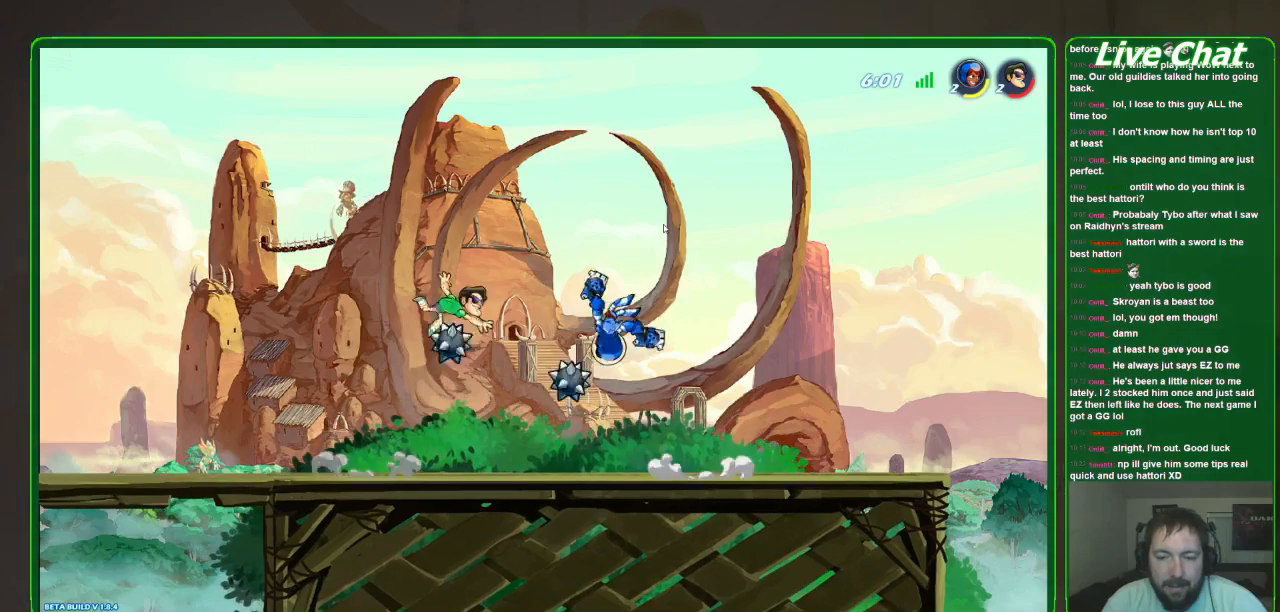
{"buttons": ["R2"], "left_stick": "up-right", "events": [[267, "left_stick", "up-right"], [367, "left_stick", "center"], [433, "R2", "down"], [467, "left_stick", "up-right"]]}
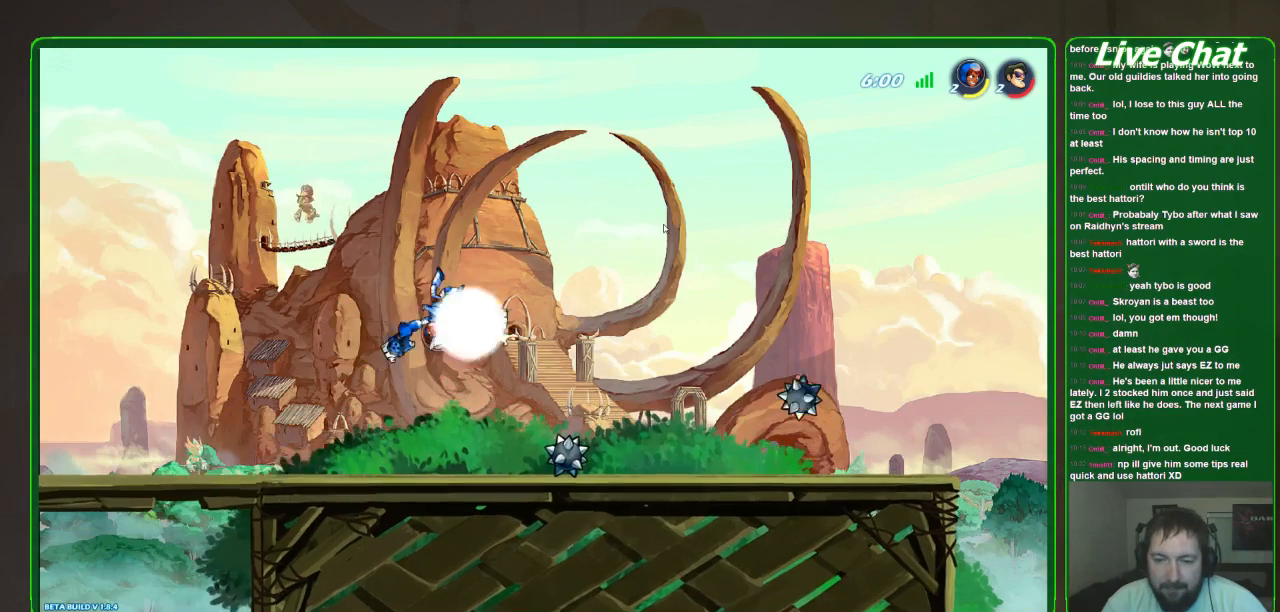
{"buttons": [], "left_stick": "left", "events": [[67, "R2", "up"], [67, "left_stick", "up-left"], [133, "left_stick", "left"], [367, "X", "down"], [467, "X", "up"]]}
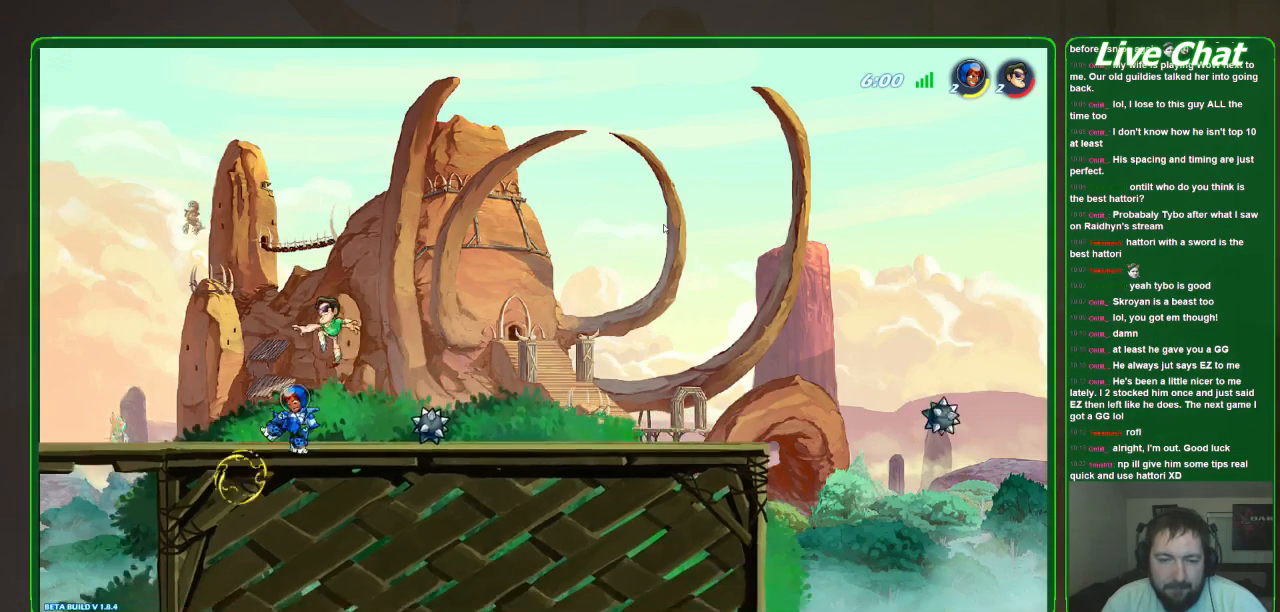
{"buttons": ["X"], "left_stick": "up-left", "events": [[33, "left_stick", "up"], [100, "left_stick", "up-left"], [133, "X", "down"], [233, "X", "up"], [300, "X", "down"], [367, "X", "up"], [433, "X", "down"]]}
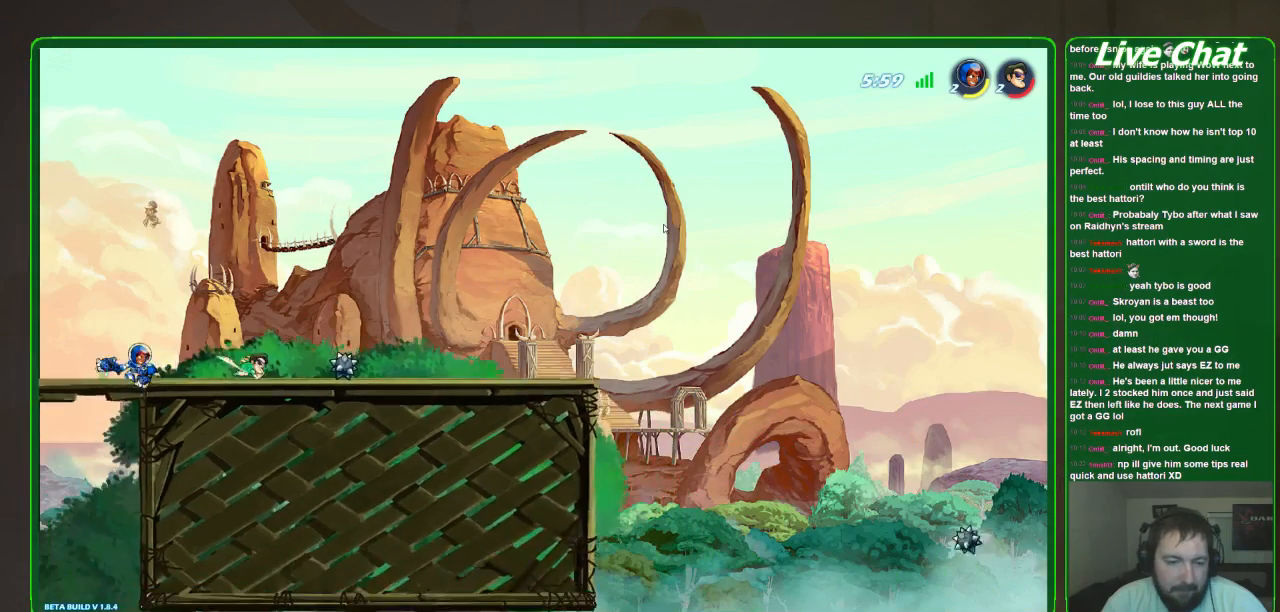
{"buttons": [], "left_stick": "right", "events": [[33, "X", "up"], [233, "left_stick", "center"], [300, "left_stick", "down-right"], [367, "left_stick", "right"]]}
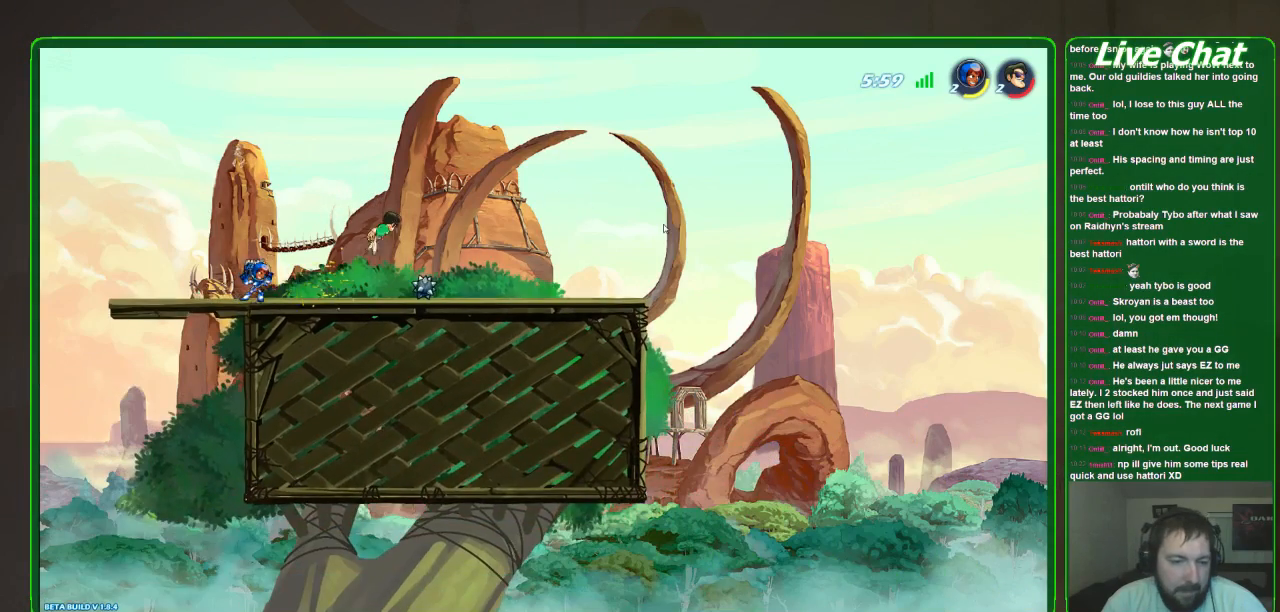
{"buttons": [], "left_stick": "center", "events": [[200, "left_stick", "center"], [300, "left_stick", "left"], [467, "left_stick", "center"]]}
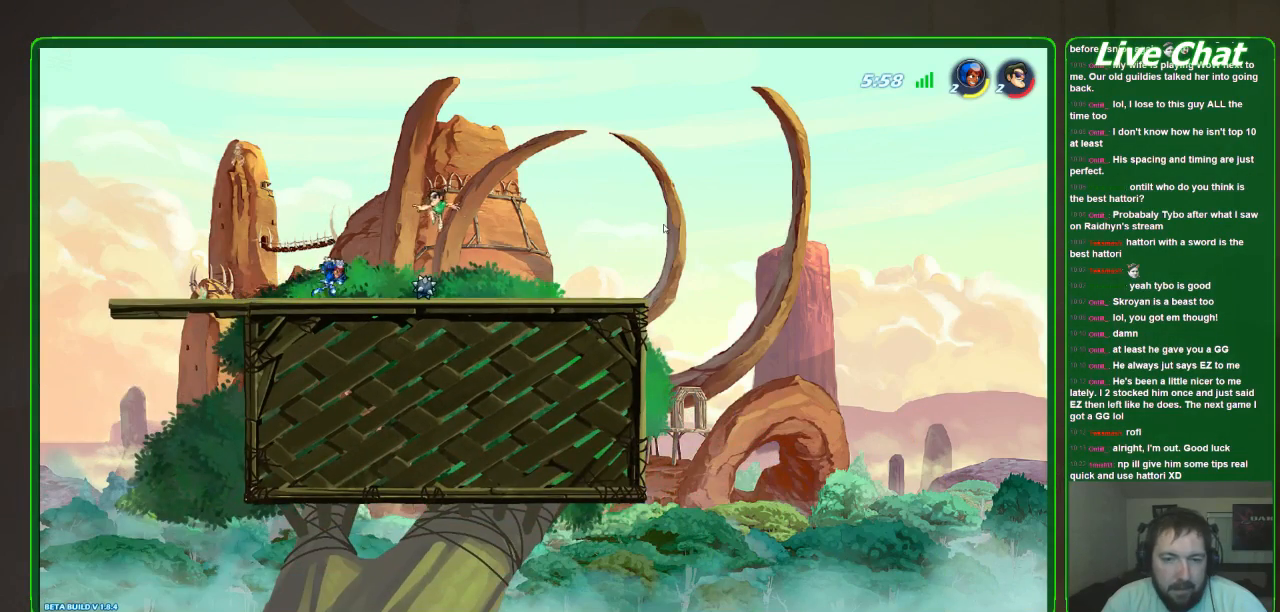
{"buttons": [], "left_stick": "right"}
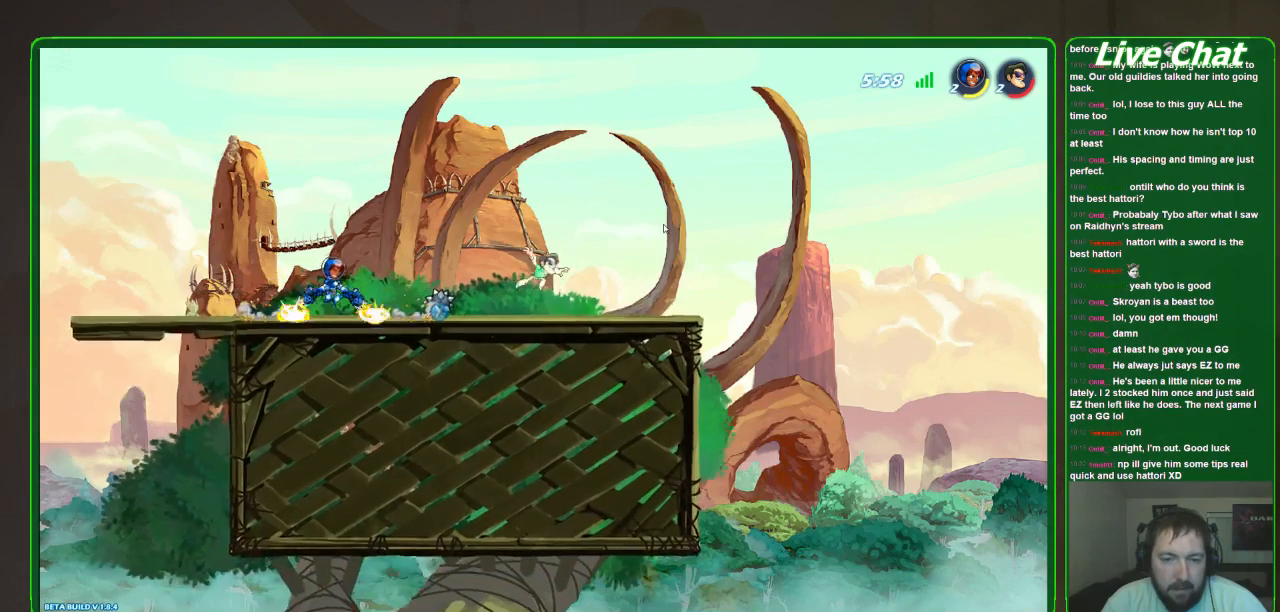
{"buttons": [], "left_stick": "left", "events": [[133, "left_stick", "left"]]}
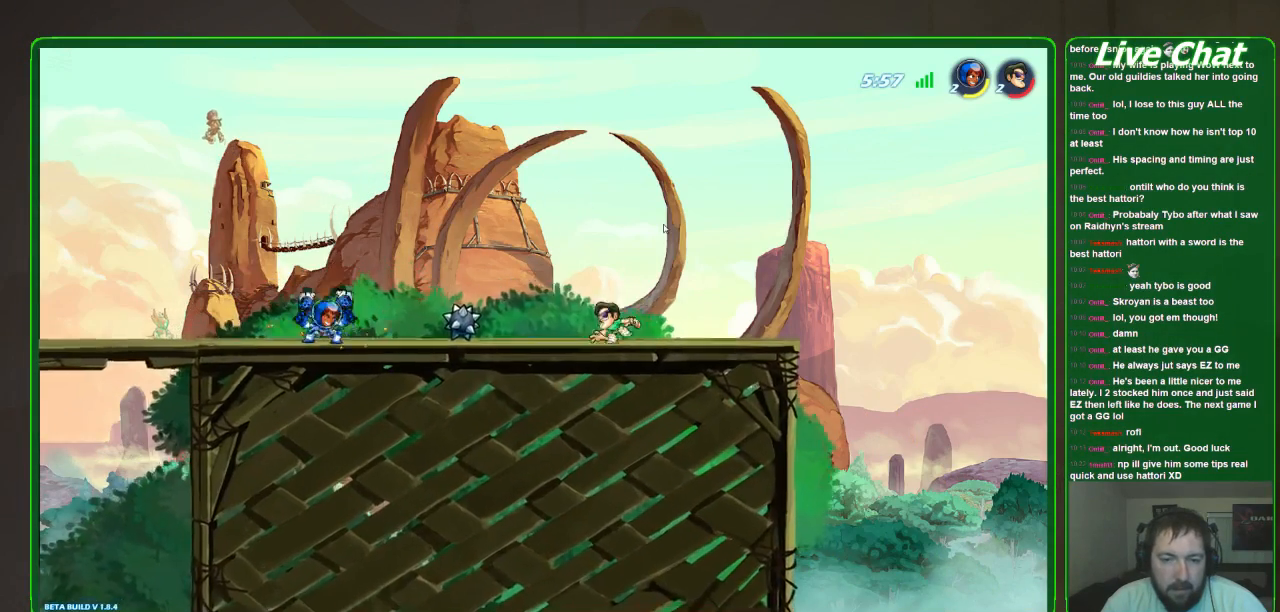
{"buttons": ["X", "R2"], "left_stick": "right", "events": [[433, "X", "down"], [433, "left_stick", "right"], [467, "R2", "down"]]}
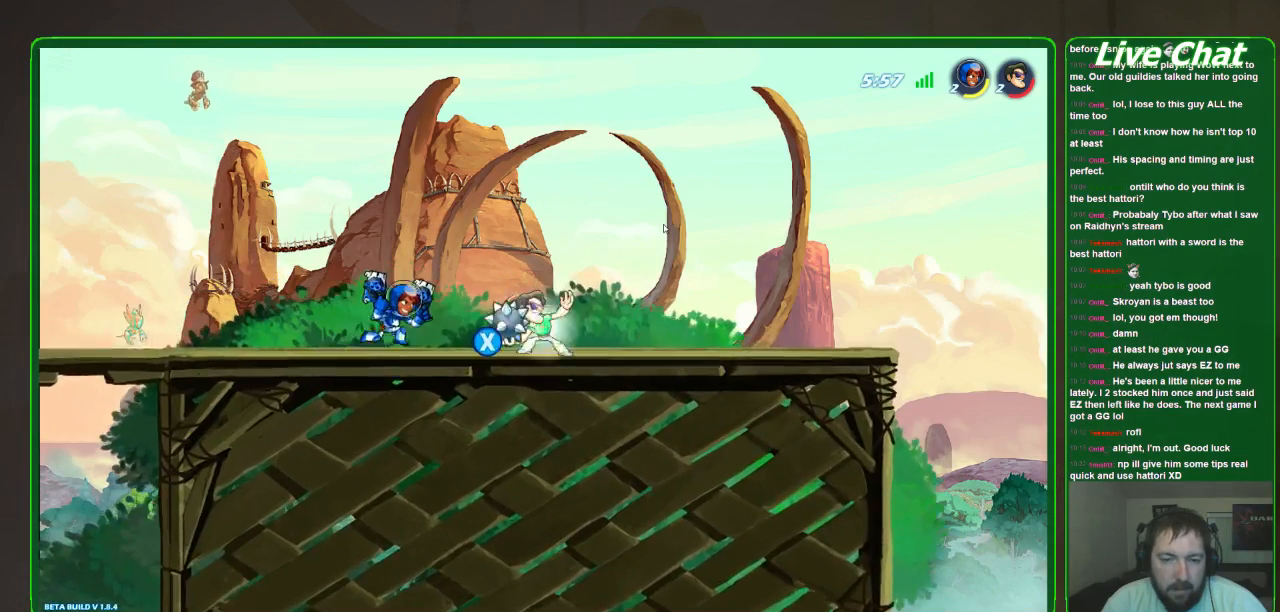
{"buttons": ["A"], "left_stick": "right", "events": [[67, "X", "up"], [133, "R2", "up"], [467, "A", "down"]]}
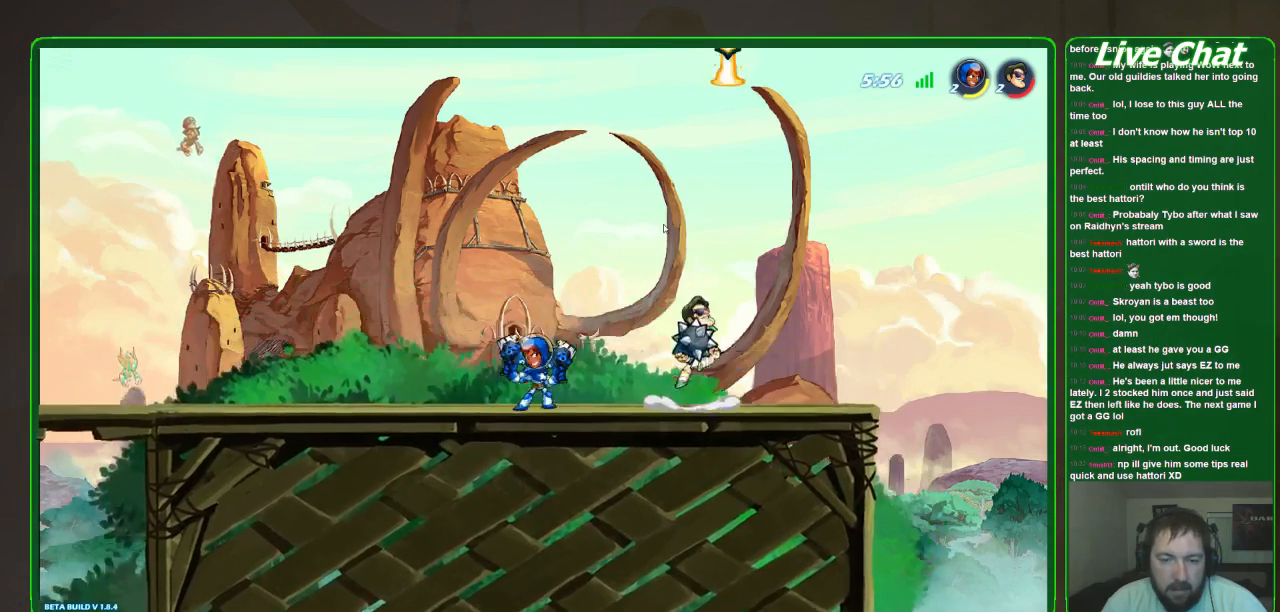
{"buttons": [], "left_stick": "down-left", "events": [[100, "A", "up"], [133, "left_stick", "down-left"], [167, "R1", "down"], [267, "R1", "up"]]}
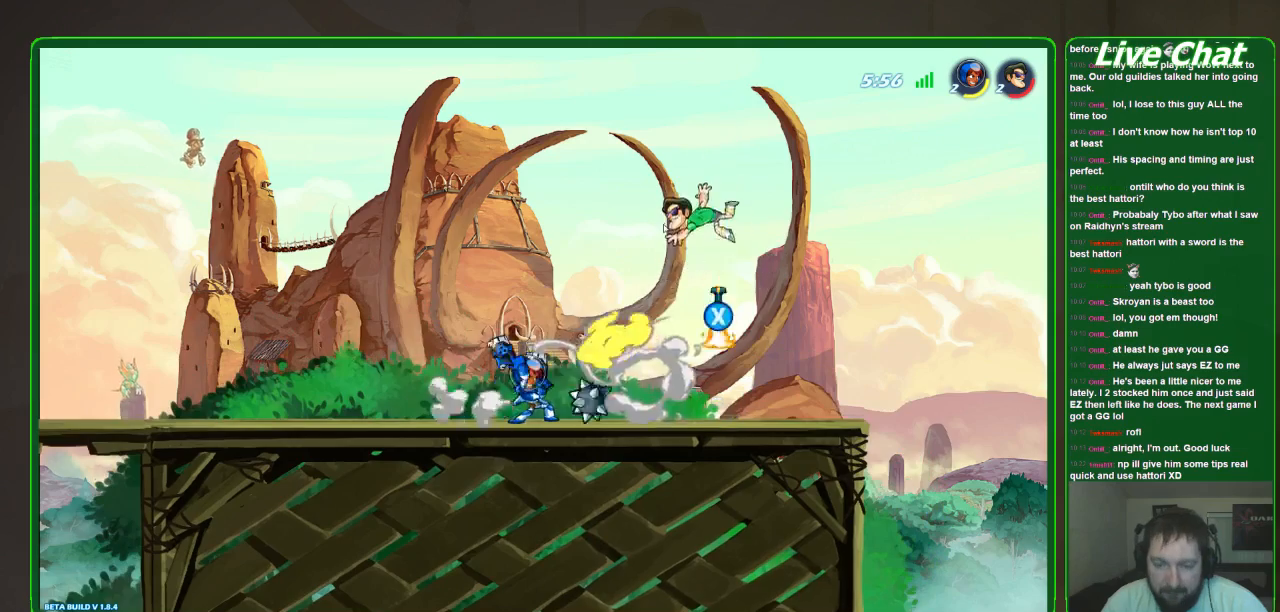
{"buttons": [], "left_stick": "left", "events": [[200, "left_stick", "left"]]}
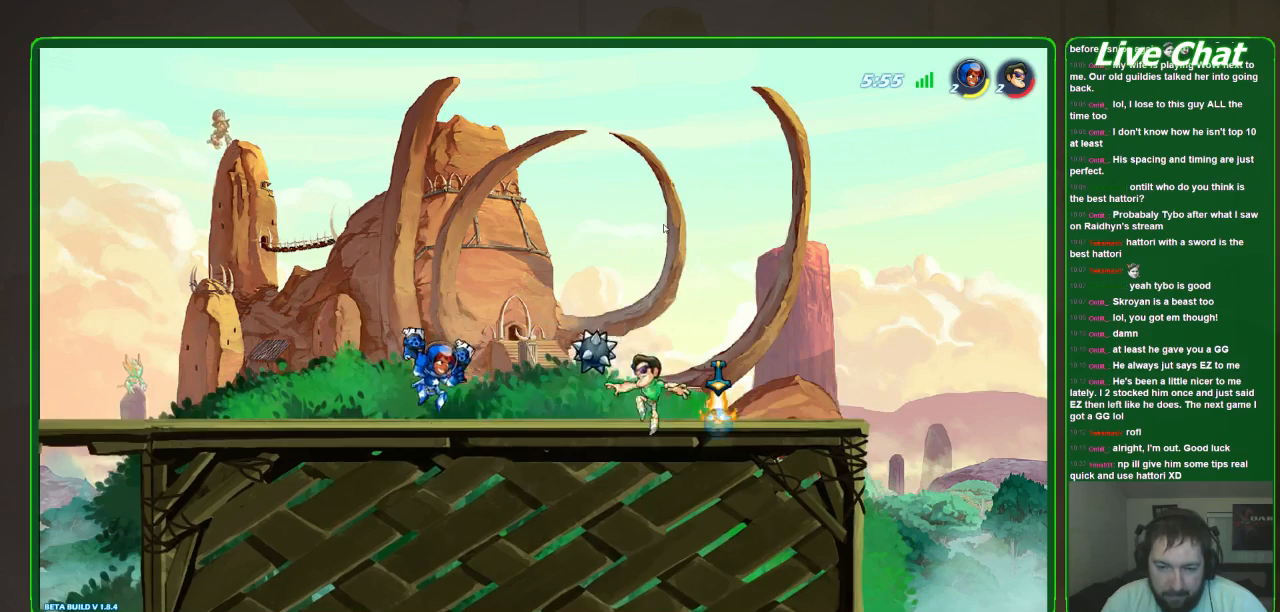
{"buttons": [], "left_stick": "center", "events": [[33, "left_stick", "up-left"], [100, "X", "down"], [167, "X", "up"], [233, "R2", "down"], [367, "R2", "up"], [400, "left_stick", "center"]]}
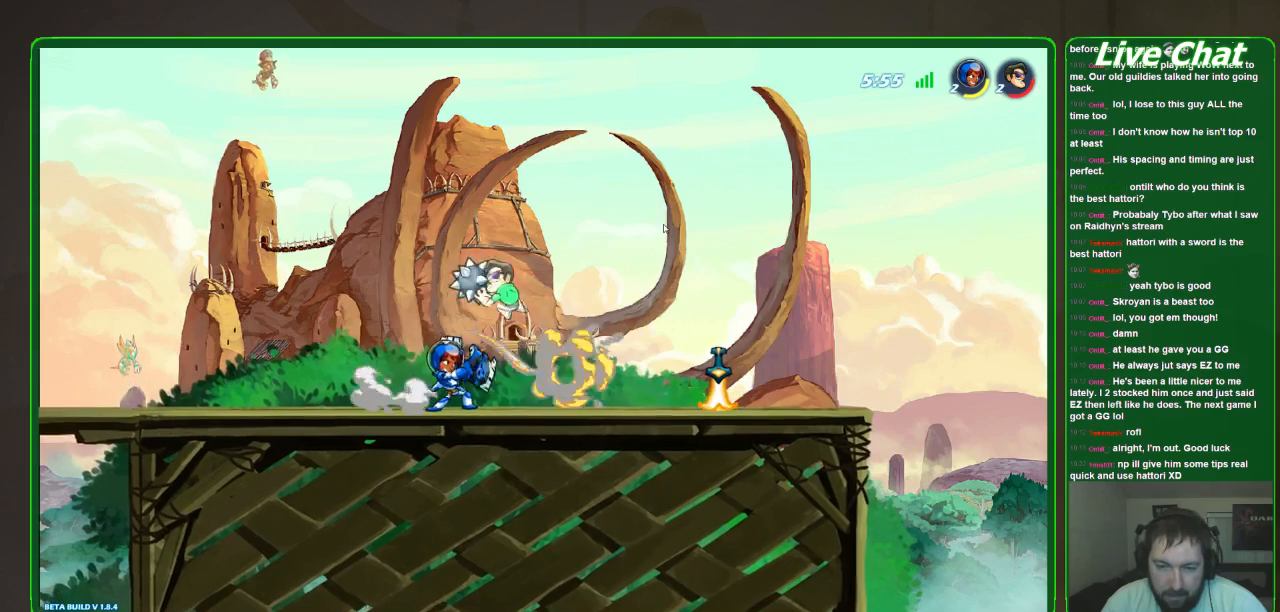
{"buttons": [], "left_stick": "center", "events": [[200, "left_stick", "down-right"], [233, "R1", "down"], [367, "R1", "up"], [400, "left_stick", "down"], [500, "left_stick", "center"]]}
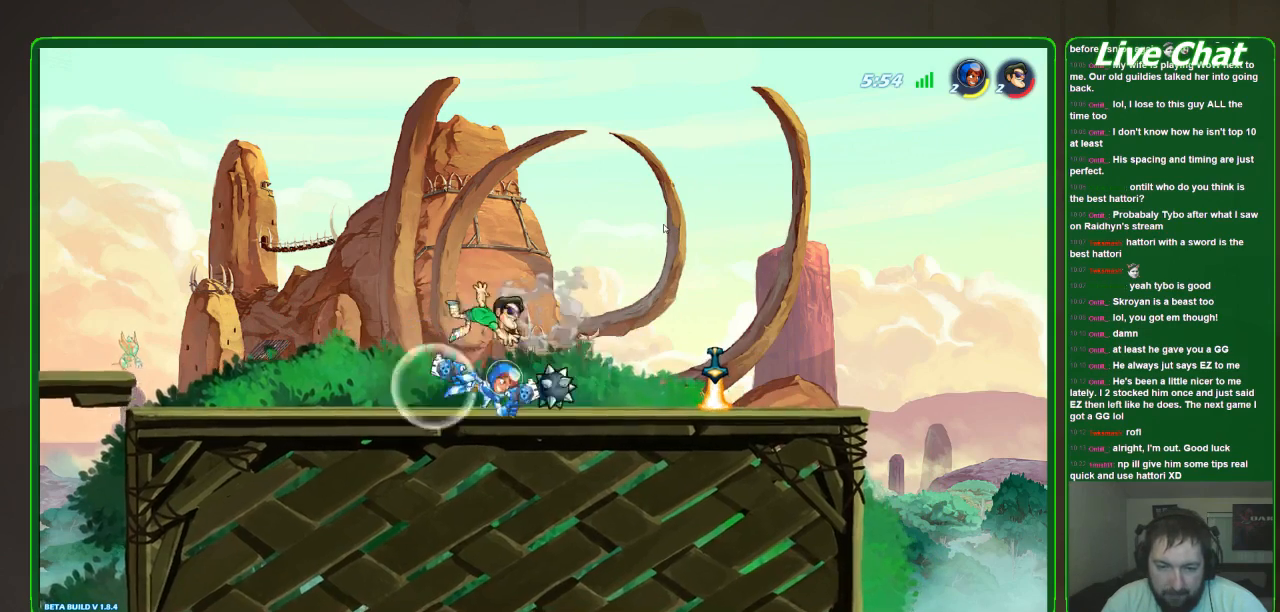
{"buttons": ["X"], "left_stick": "down-right", "events": [[400, "left_stick", "down-right"], [467, "X", "down"]]}
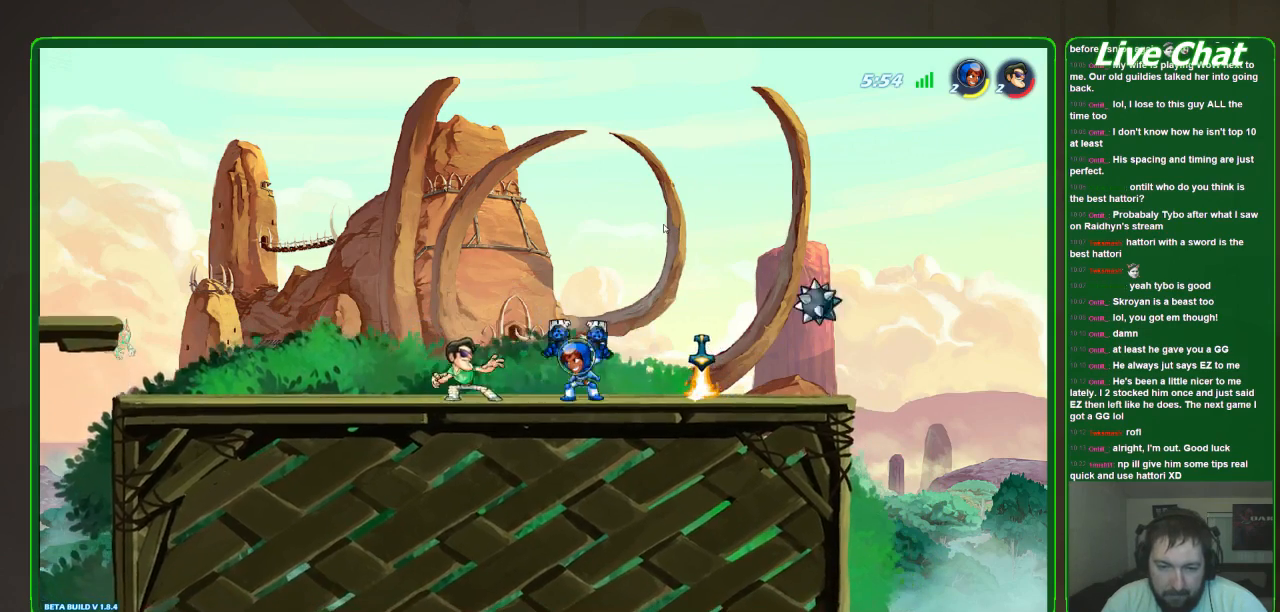
{"buttons": [], "left_stick": "up", "events": [[67, "X", "up"], [67, "left_stick", "down"], [133, "X", "down"], [267, "X", "up"], [300, "left_stick", "center"], [367, "left_stick", "up-left"], [400, "A", "down"], [433, "left_stick", "up"], [500, "A", "up"]]}
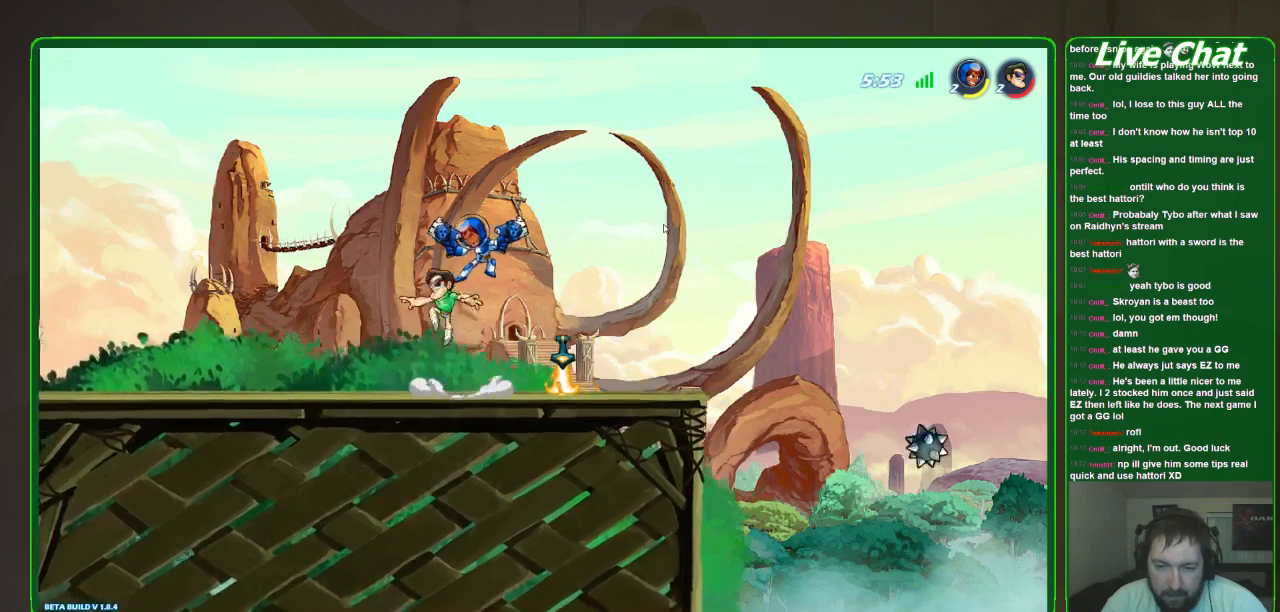
{"buttons": [], "left_stick": "up-right", "events": [[33, "left_stick", "up-right"], [67, "X", "down"], [300, "X", "up"], [367, "X", "down"], [467, "X", "up"]]}
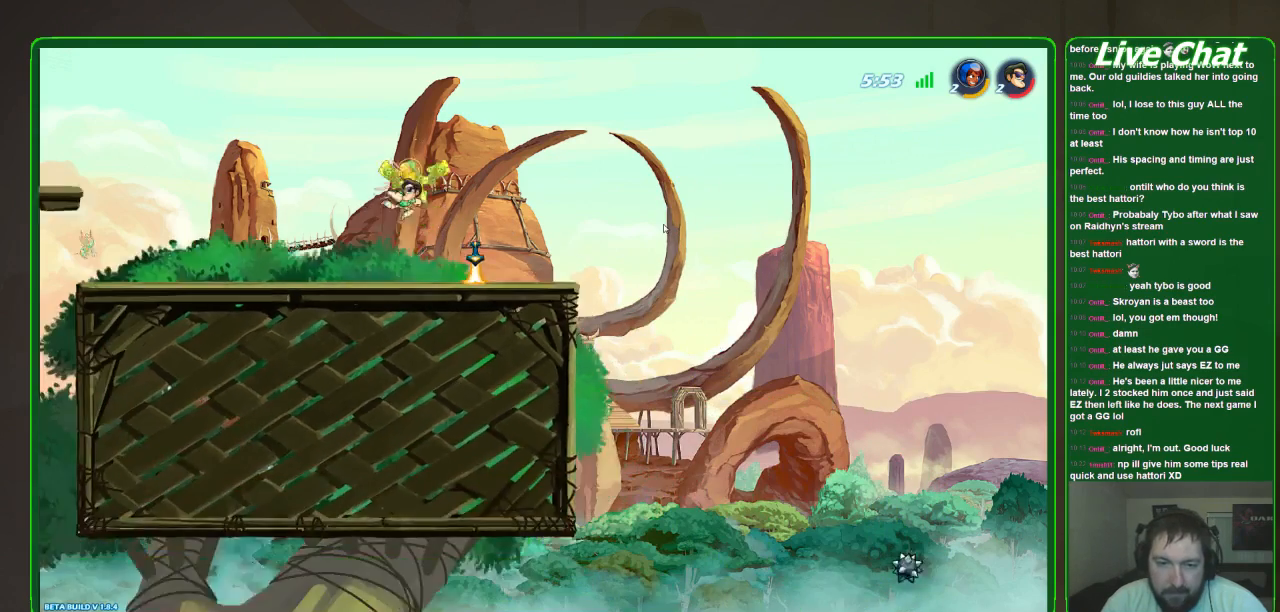
{"buttons": [], "left_stick": "up-right", "events": [[33, "X", "down"], [300, "X", "up"]]}
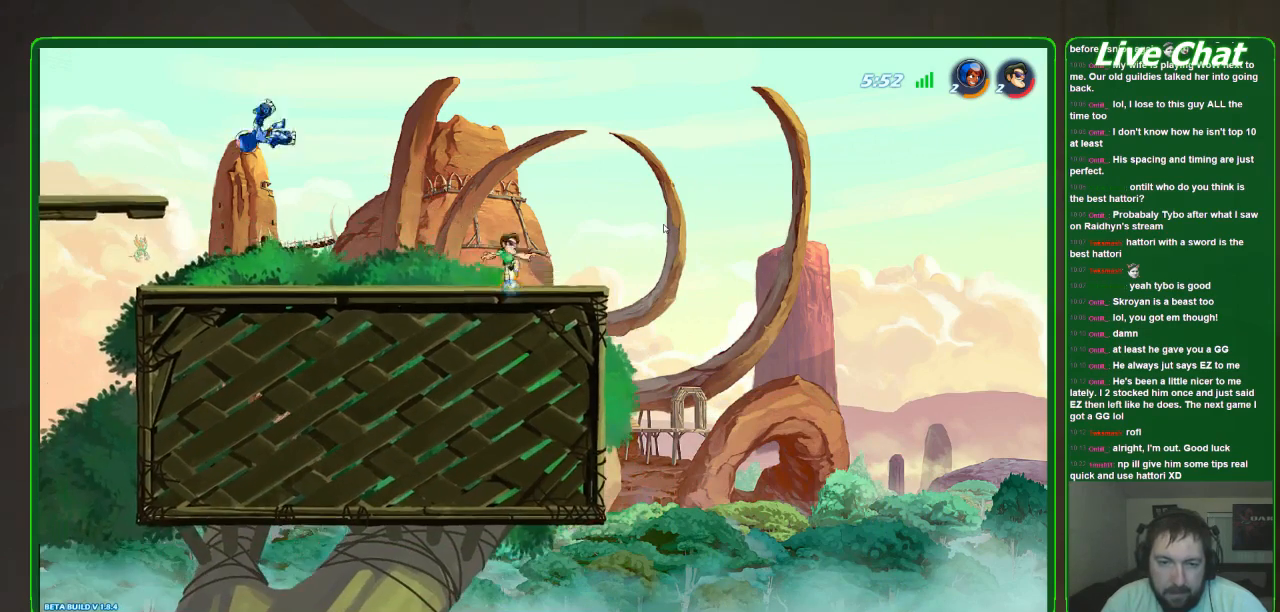
{"buttons": [], "left_stick": "left", "events": [[33, "left_stick", "up-left"], [100, "X", "down"], [133, "left_stick", "left"], [233, "X", "up"]]}
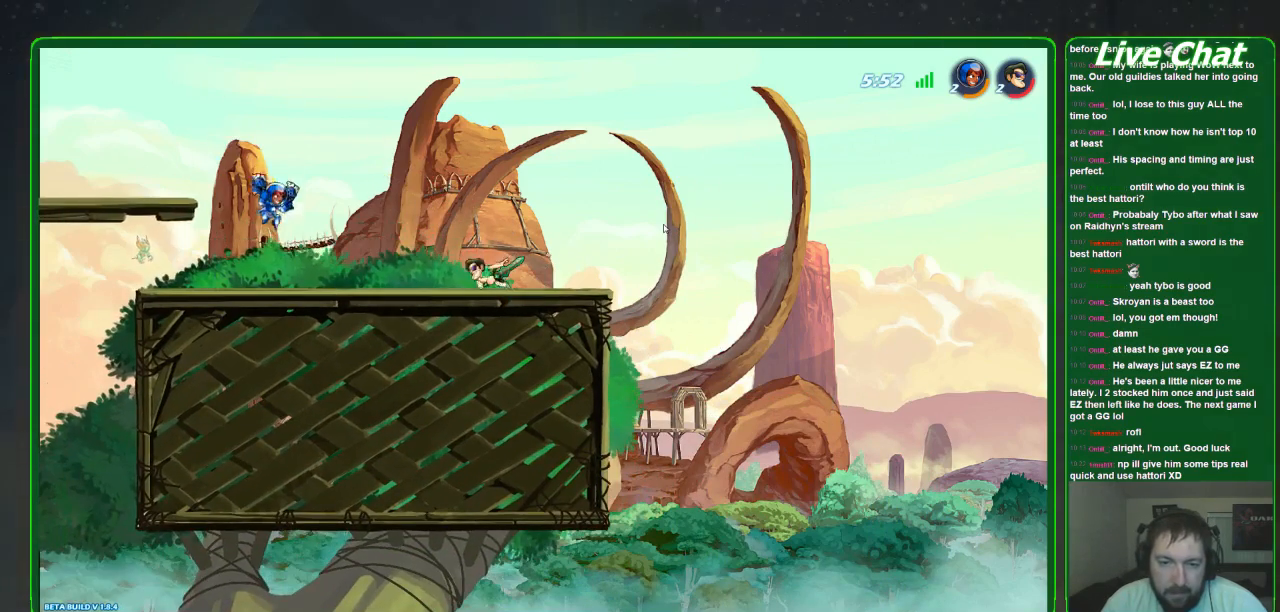
{"buttons": [], "left_stick": "center", "events": [[267, "R2", "down"], [400, "R2", "up"], [433, "left_stick", "center"]]}
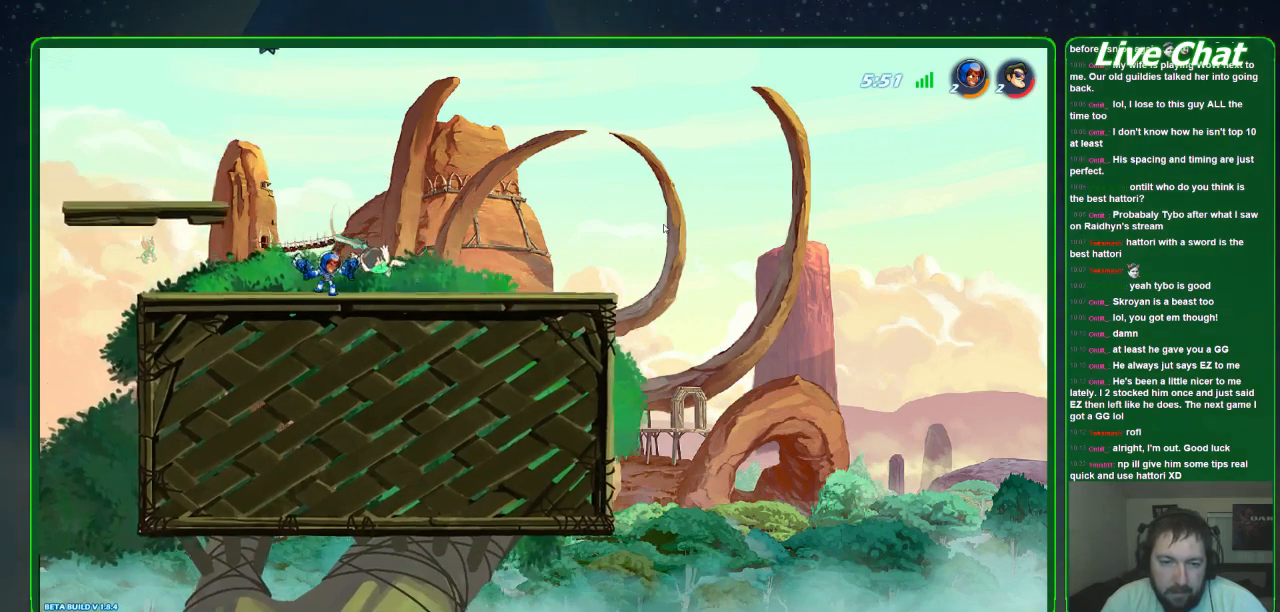
{"buttons": ["X"], "left_stick": "center", "events": [[300, "X", "down"], [400, "X", "up"], [467, "X", "down"]]}